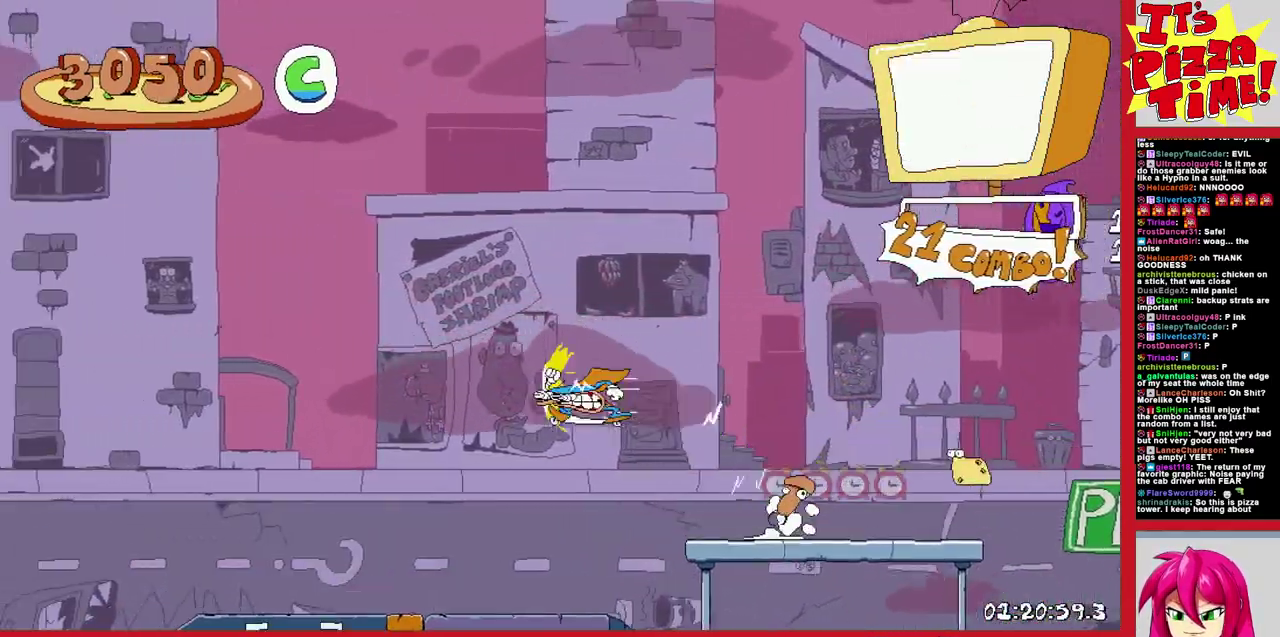
Gameplay with a controller (Nintendo layout); each line is a JSON object with the inputs held at the frame after it. "events" lists button and stick changes between this image and that frame as [ms after this image, input, new state], when the widget could be followed in between. Not read: L3 R3.
{"buttons": ["R2", "DPAD_LEFT"], "events": [[33, "DPAD_UP", "down"], [83, "B", "down"], [133, "DPAD_UP", "up"], [133, "Y", "down"], [217, "Y", "up"], [233, "B", "up"]]}
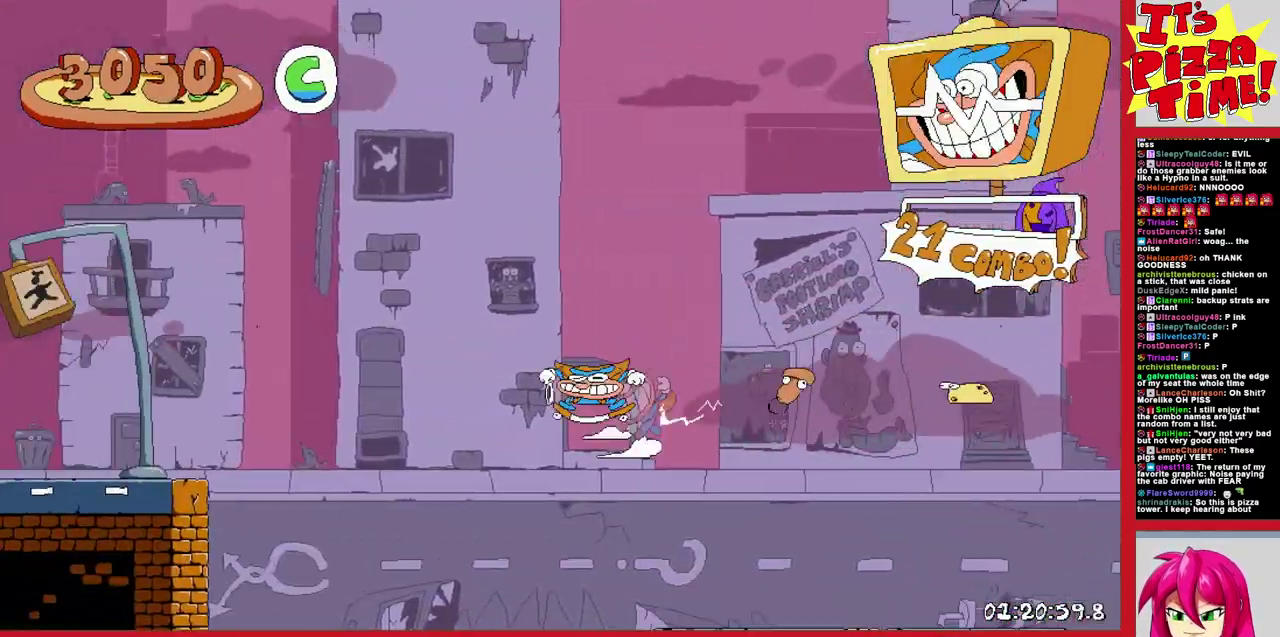
{"buttons": ["R2", "DPAD_LEFT"], "events": []}
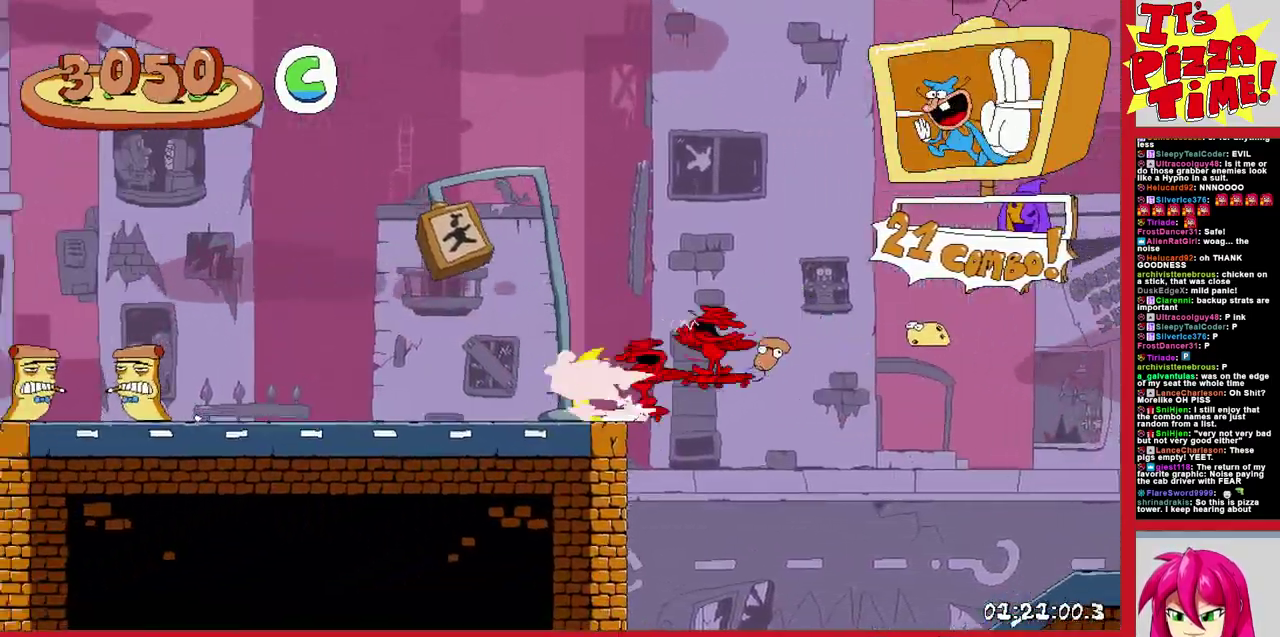
{"buttons": ["R2", "DPAD_LEFT"], "events": []}
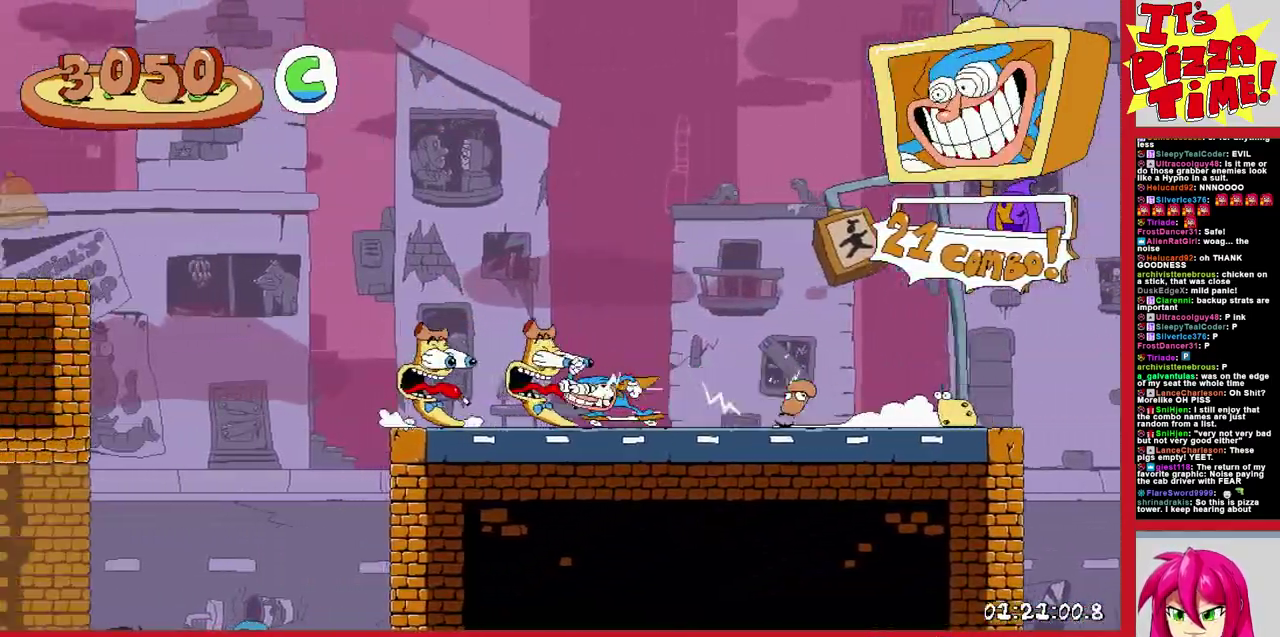
{"buttons": ["R2", "DPAD_LEFT"], "events": []}
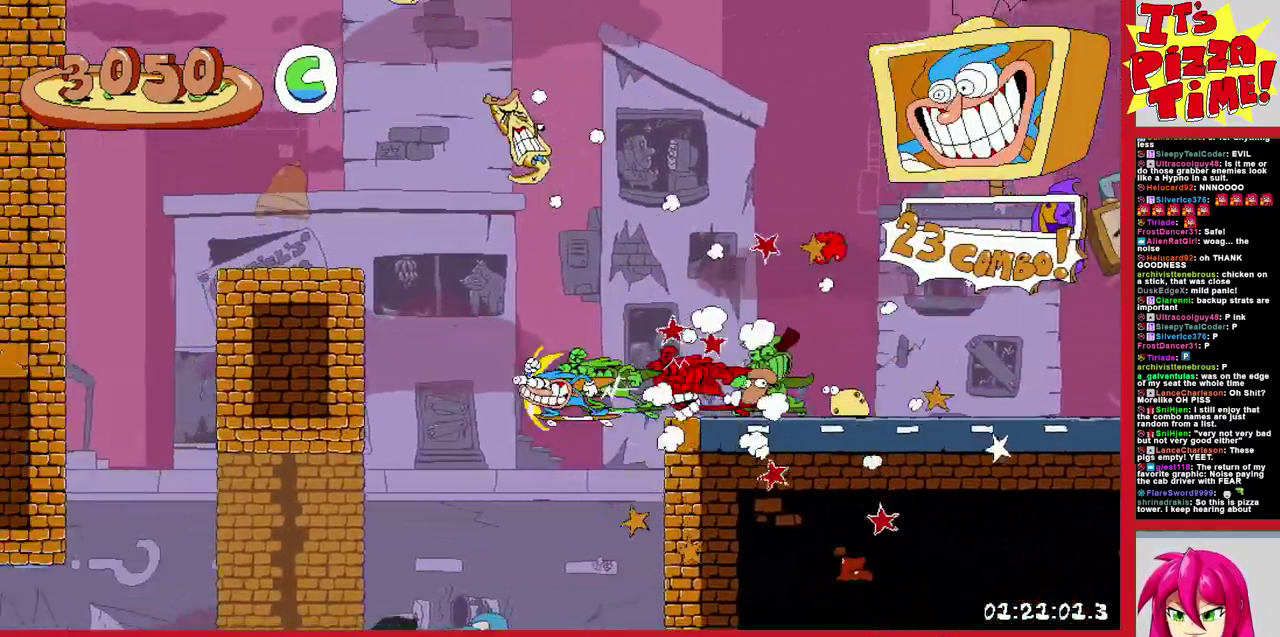
{"buttons": [], "events": [[117, "Y", "down"], [200, "R2", "up"], [200, "Y", "up"], [250, "DPAD_LEFT", "up"], [300, "DPAD_RIGHT", "down"], [417, "DPAD_RIGHT", "up"]]}
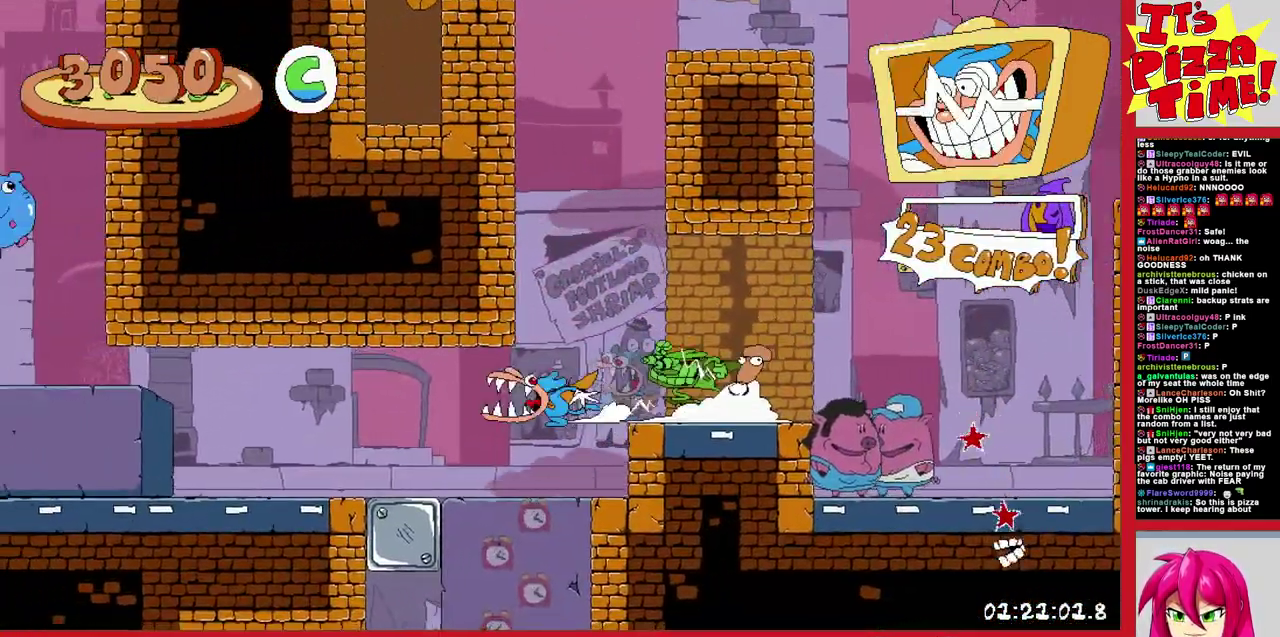
{"buttons": ["DPAD_UP"], "events": [[83, "B", "down"], [117, "DPAD_UP", "down"], [150, "DPAD_LEFT", "down"], [217, "DPAD_LEFT", "up"], [250, "B", "up"], [300, "B", "down"], [483, "B", "up"]]}
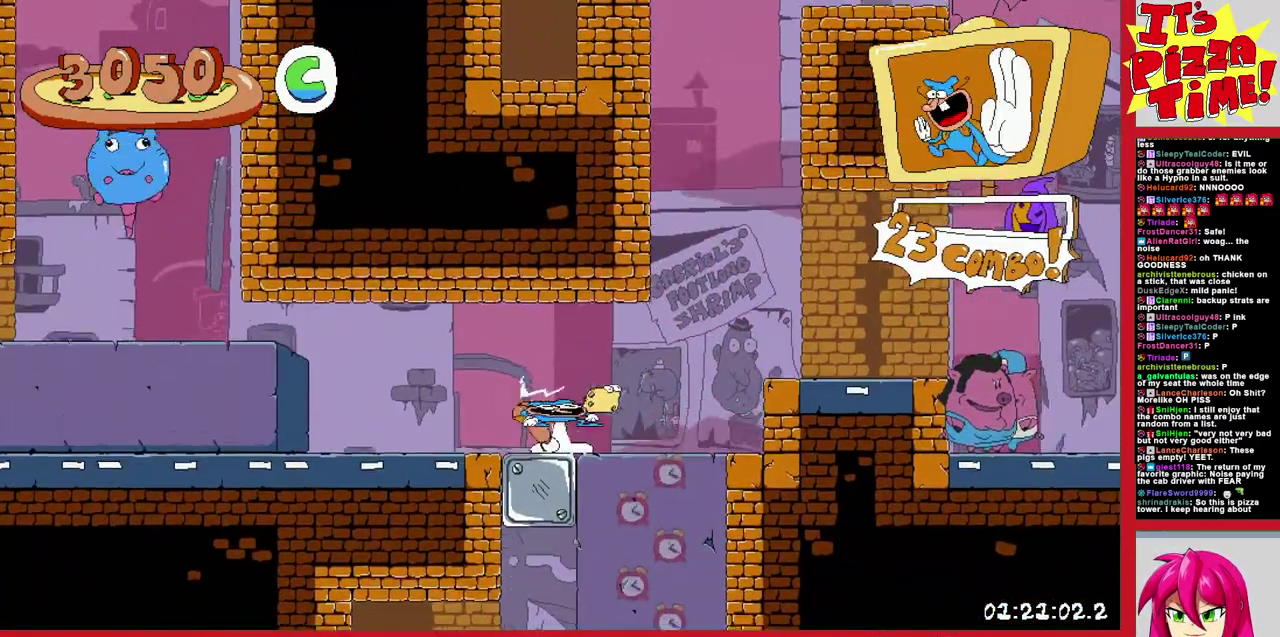
{"buttons": [], "events": [[400, "DPAD_UP", "up"]]}
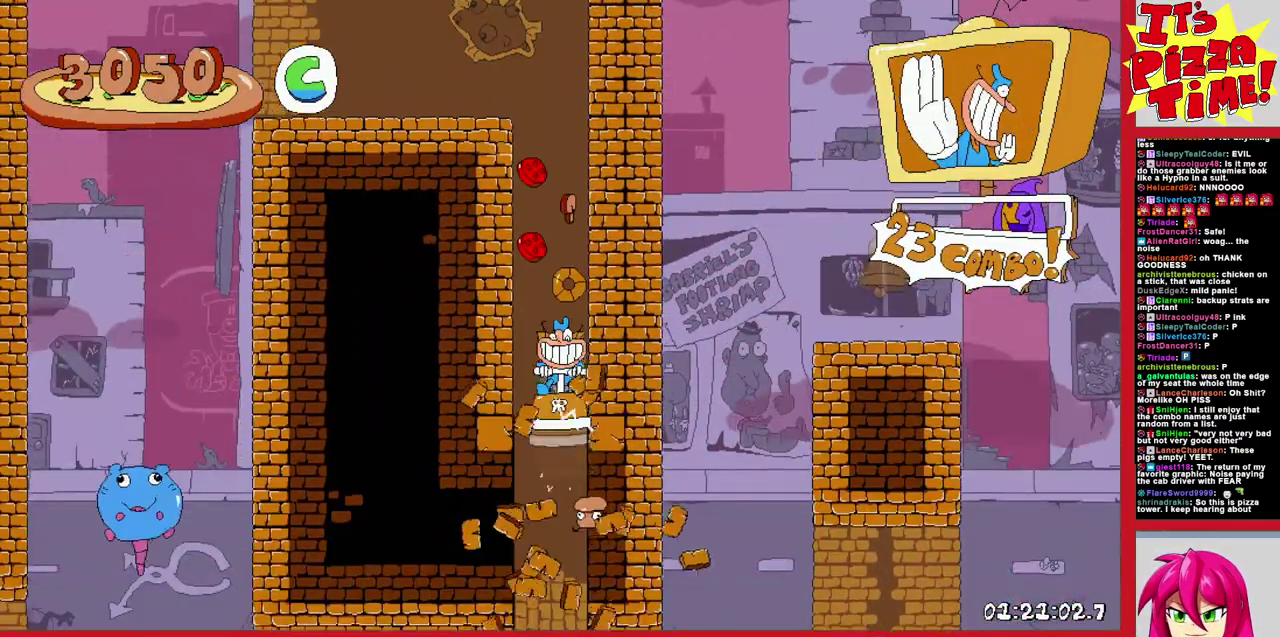
{"buttons": ["DPAD_LEFT"], "events": [[117, "DPAD_LEFT", "down"], [183, "DPAD_LEFT", "up"], [367, "DPAD_LEFT", "down"]]}
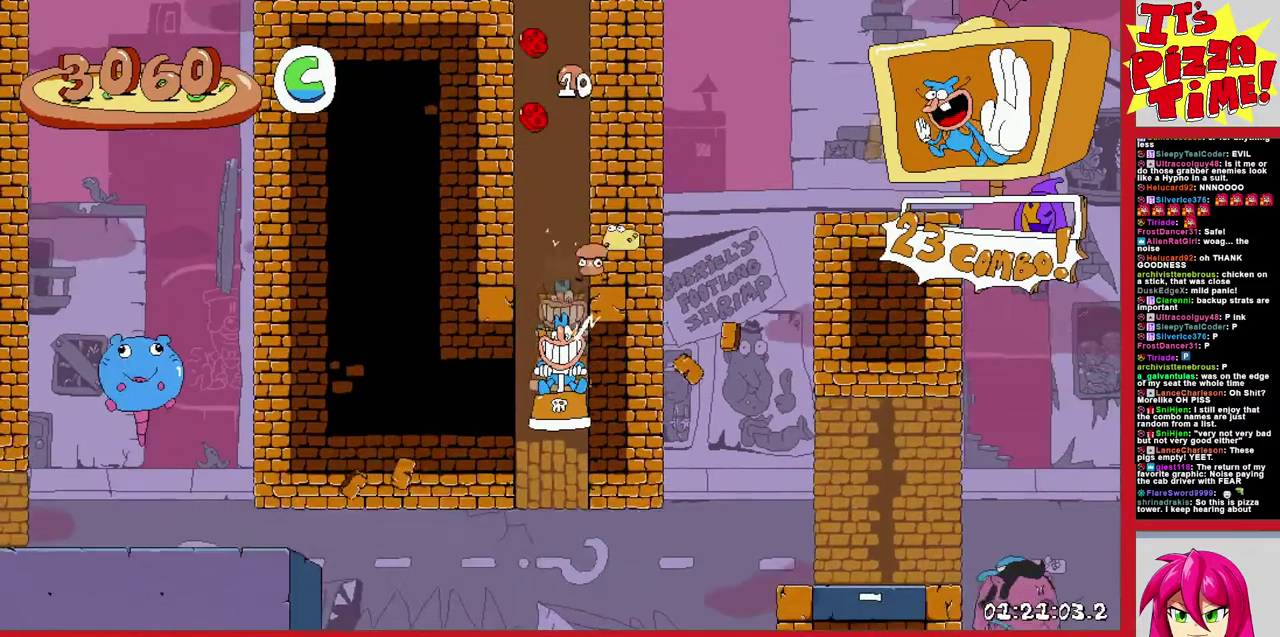
{"buttons": ["DPAD_LEFT"], "events": [[333, "DPAD_UP", "down"], [467, "DPAD_UP", "up"]]}
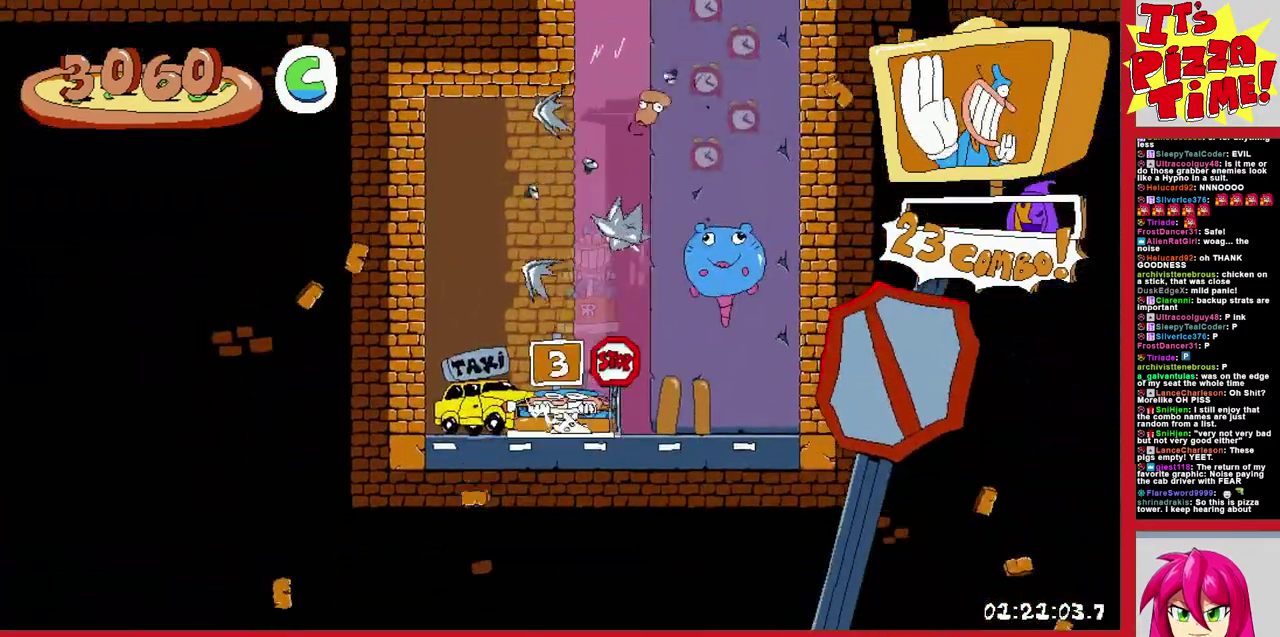
{"buttons": [], "events": [[67, "DPAD_UP", "down"], [400, "DPAD_LEFT", "up"], [417, "DPAD_UP", "up"]]}
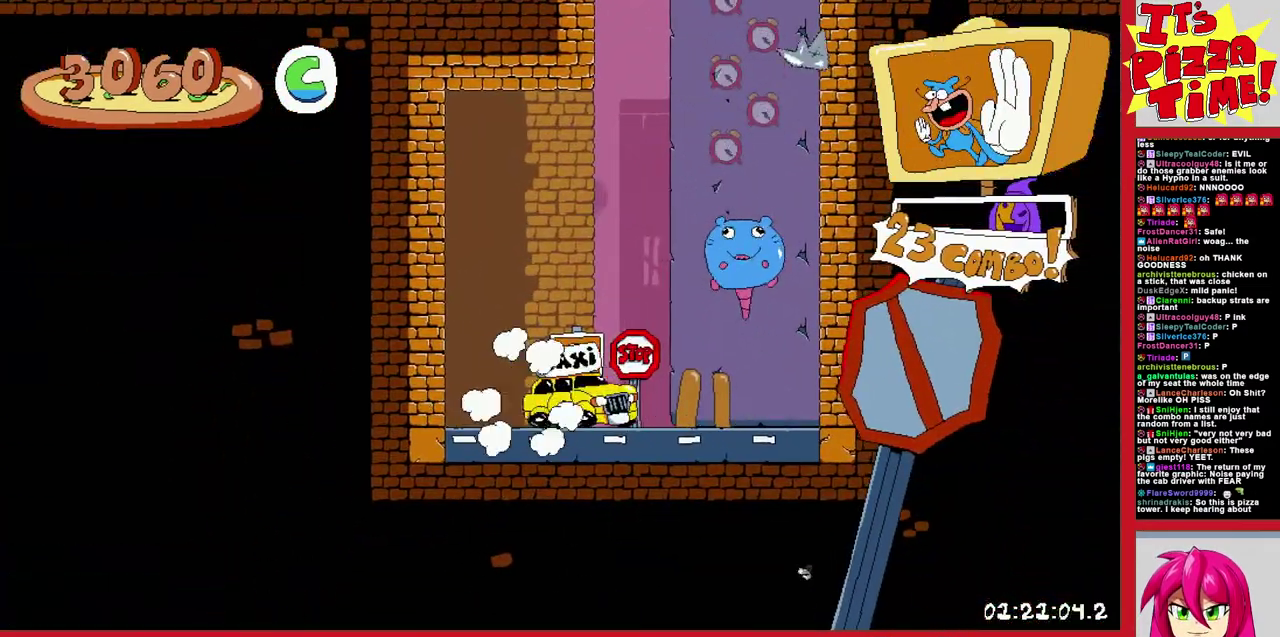
{"buttons": [], "events": []}
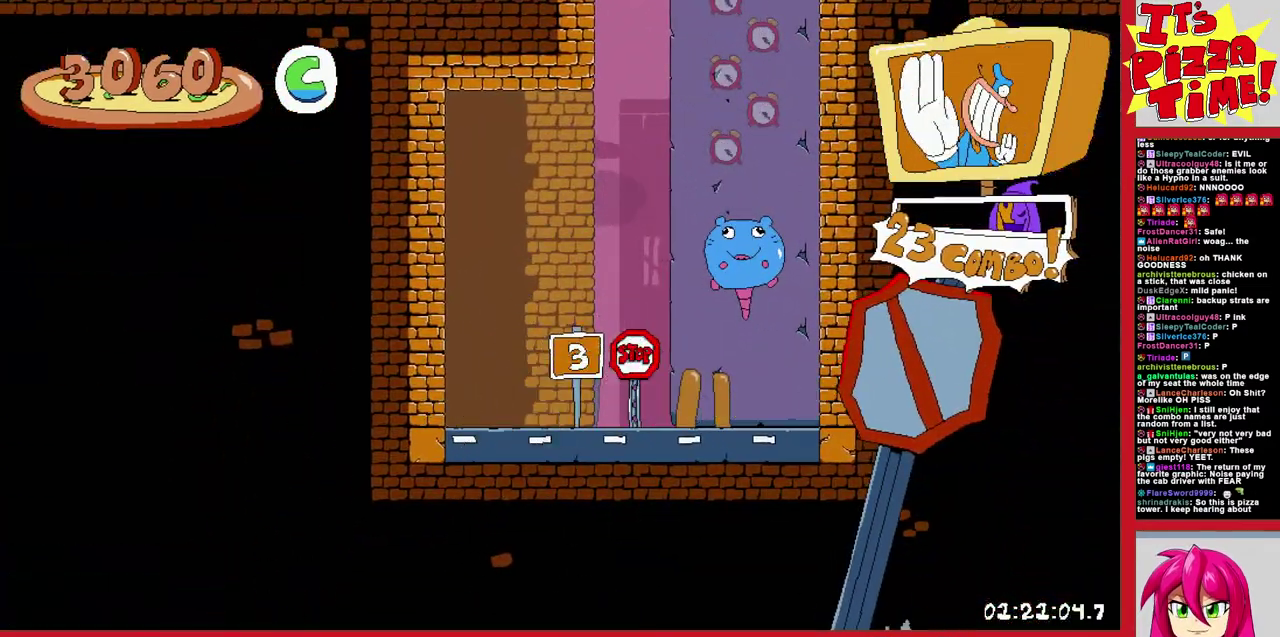
{"buttons": ["DPAD_RIGHT"], "events": [[483, "DPAD_RIGHT", "down"]]}
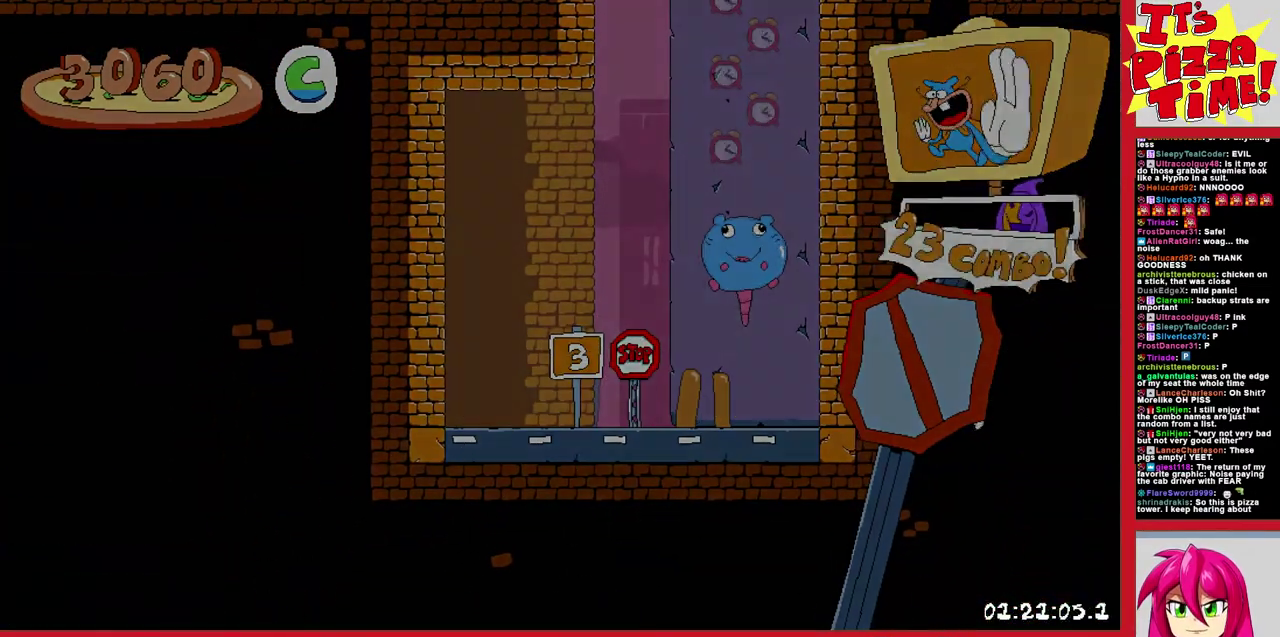
{"buttons": ["DPAD_RIGHT"], "events": []}
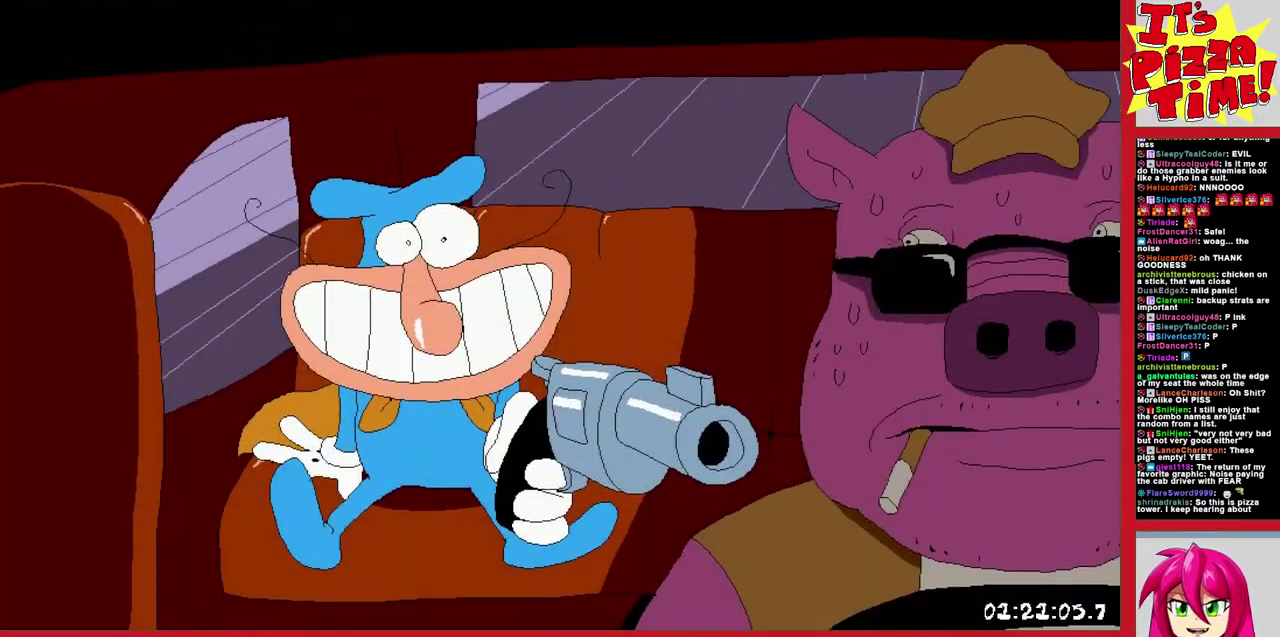
{"buttons": ["DPAD_RIGHT"], "events": []}
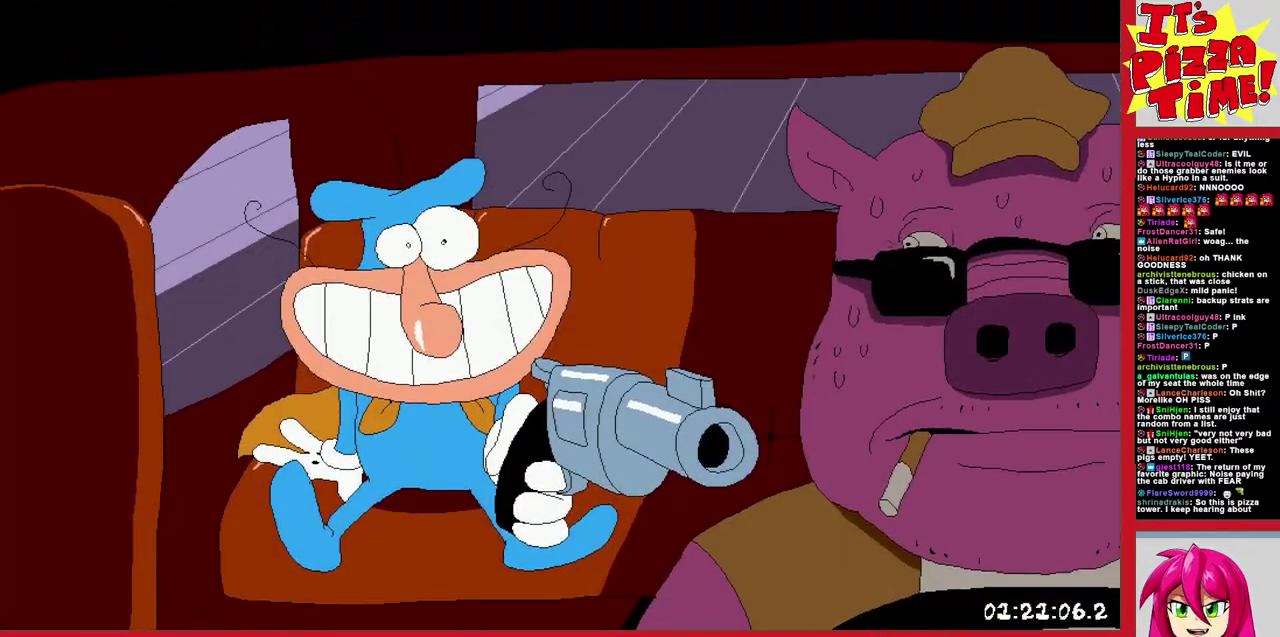
{"buttons": ["DPAD_RIGHT"], "events": []}
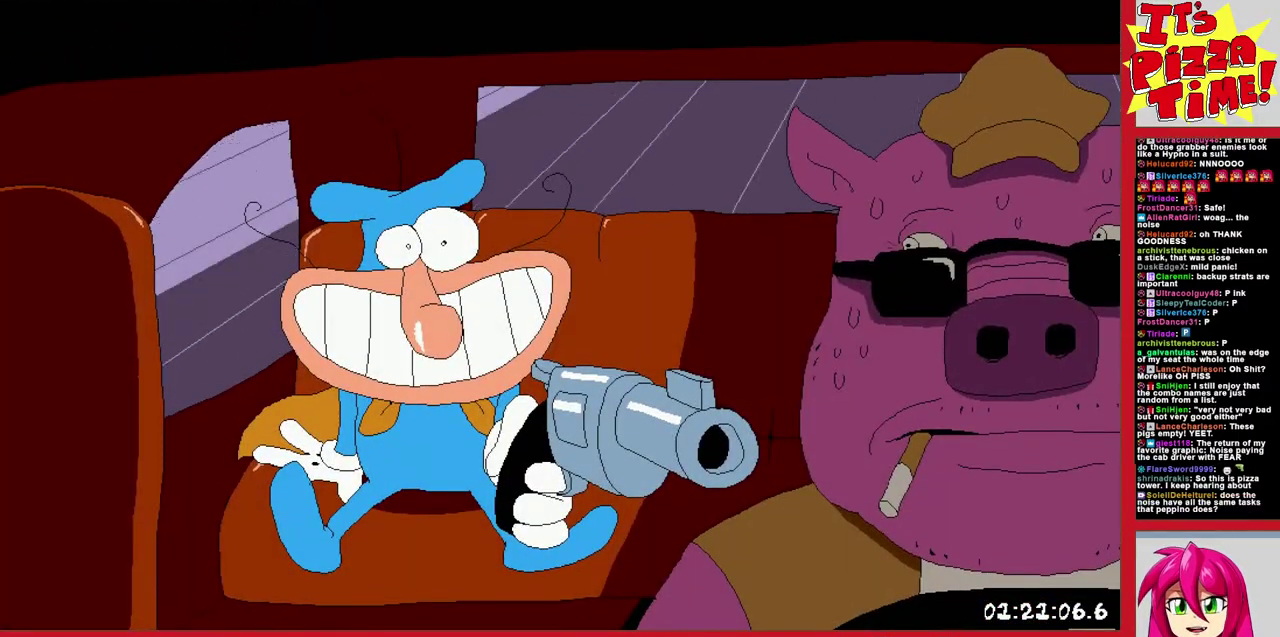
{"buttons": ["DPAD_RIGHT"], "events": []}
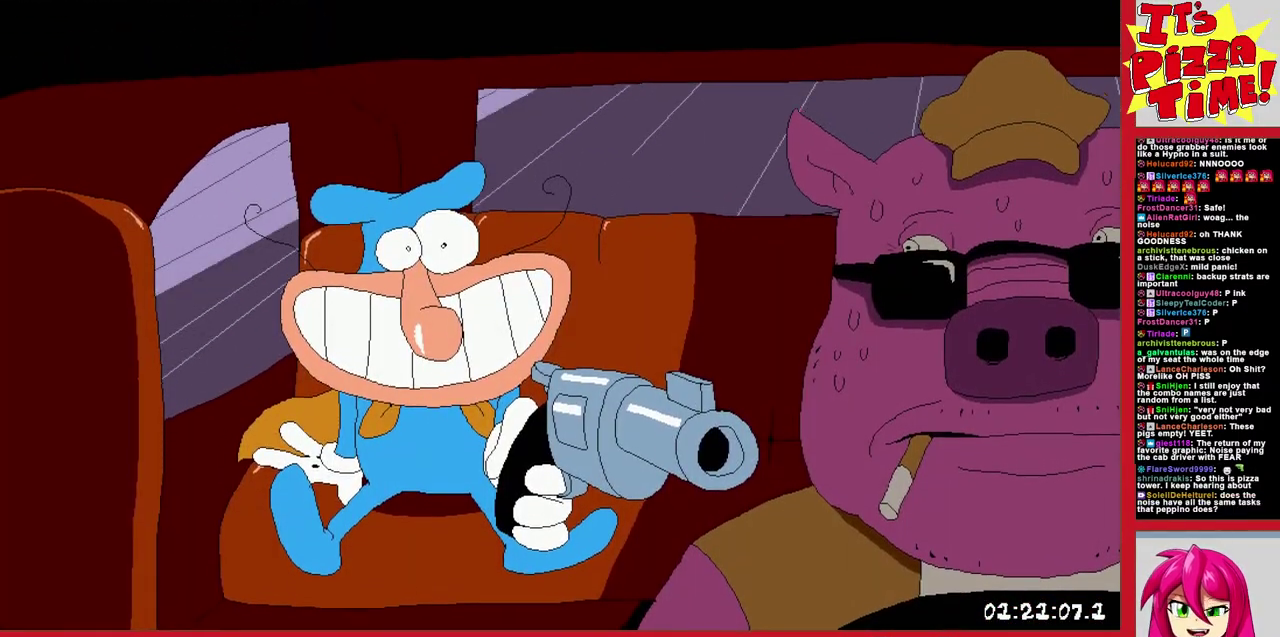
{"buttons": ["DPAD_RIGHT"], "events": []}
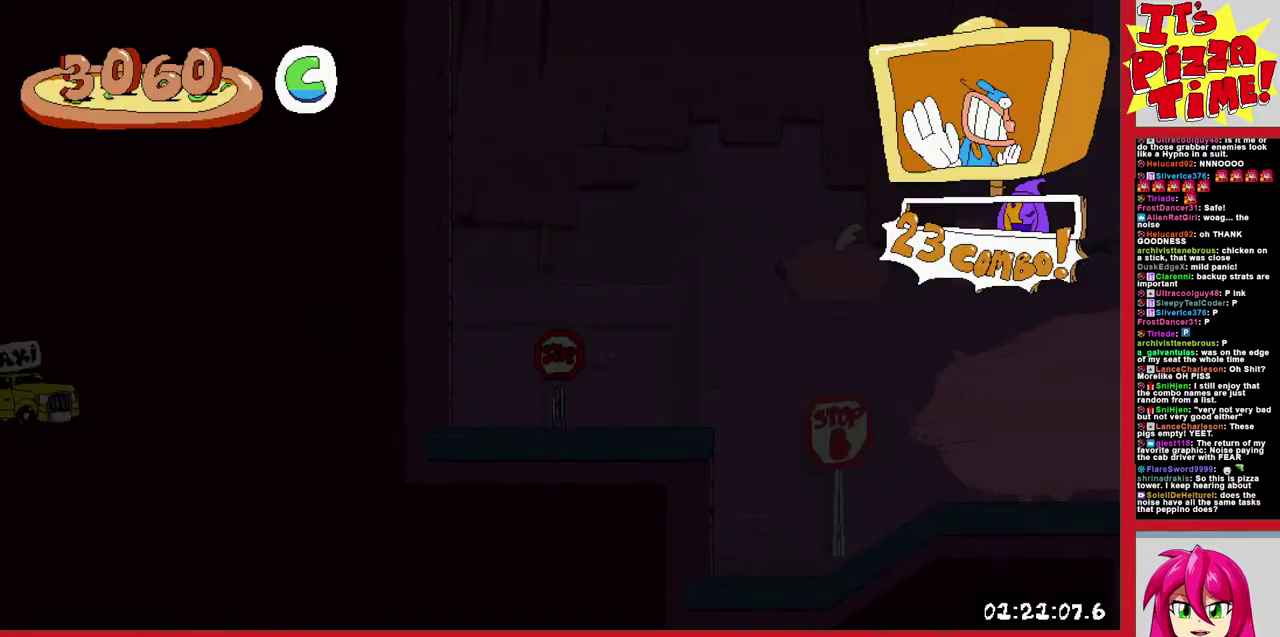
{"buttons": ["Y", "DPAD_RIGHT"], "events": [[433, "Y", "down"]]}
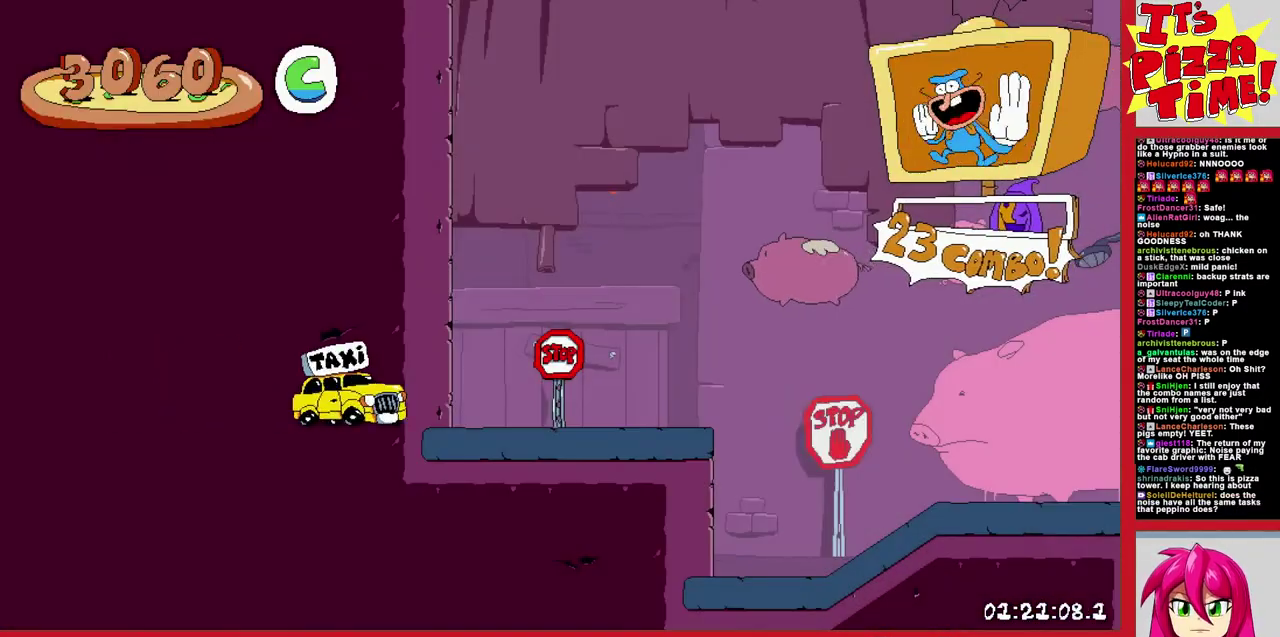
{"buttons": ["R2", "DPAD_DOWN", "DPAD_RIGHT"], "events": [[33, "R2", "down"], [50, "DPAD_DOWN", "down"], [50, "Y", "up"], [367, "Y", "down"], [467, "Y", "up"]]}
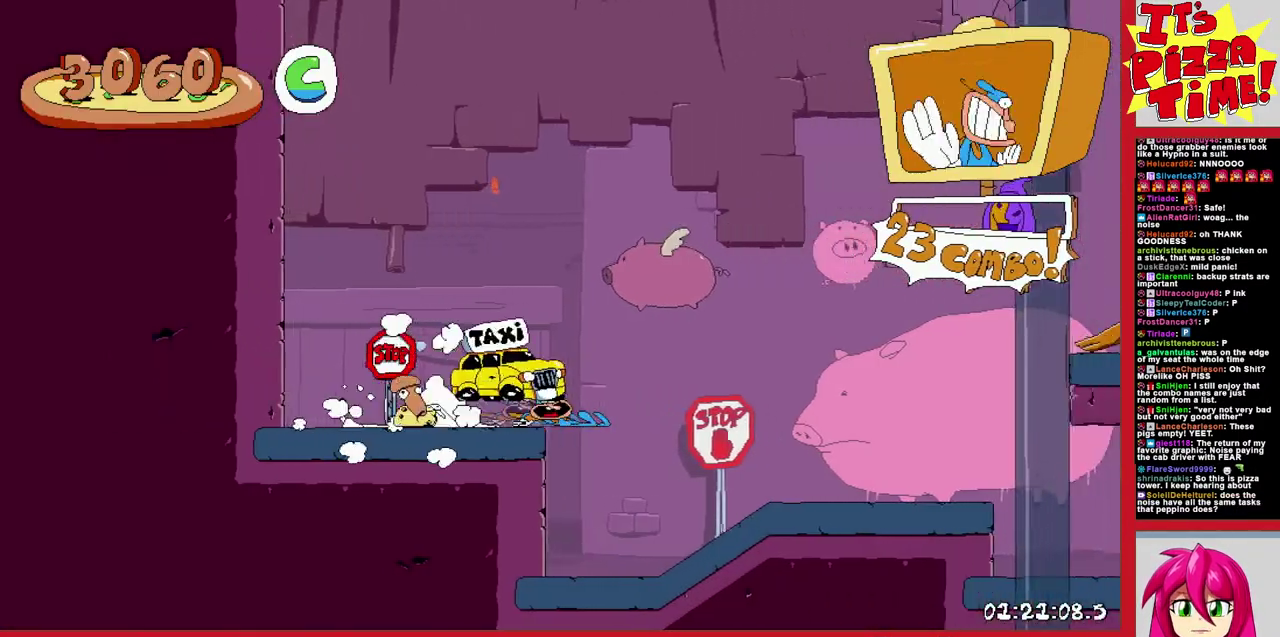
{"buttons": ["R2", "DPAD_RIGHT"], "events": [[100, "DPAD_DOWN", "up"]]}
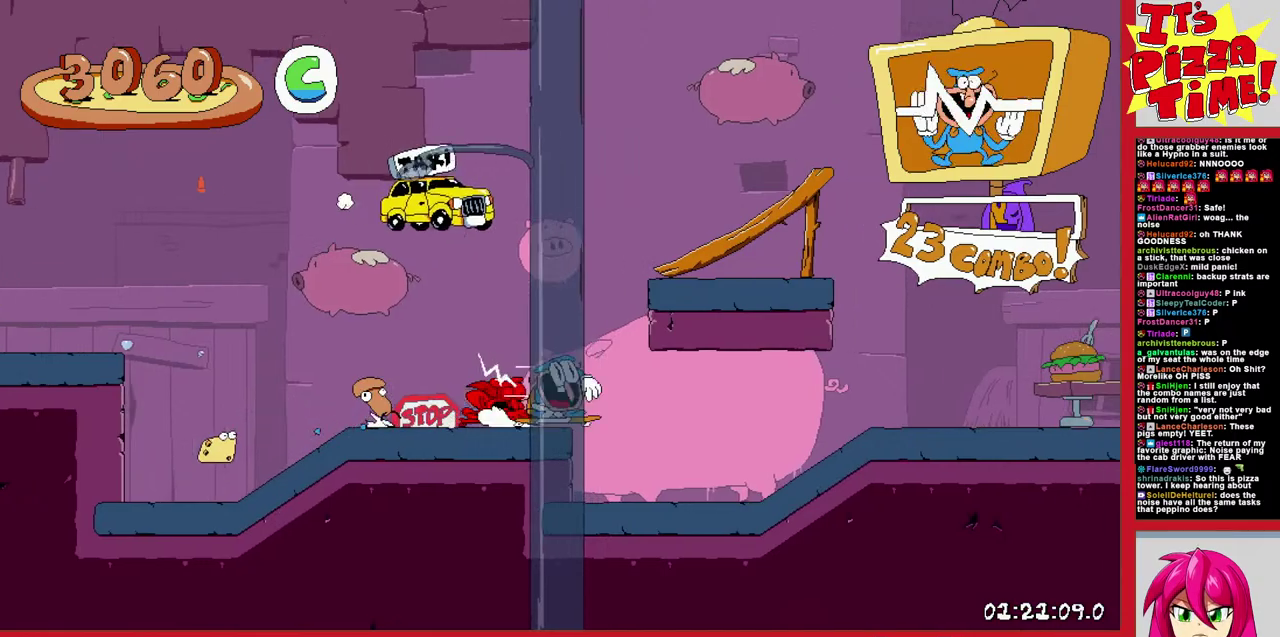
{"buttons": ["R2", "DPAD_RIGHT"], "events": []}
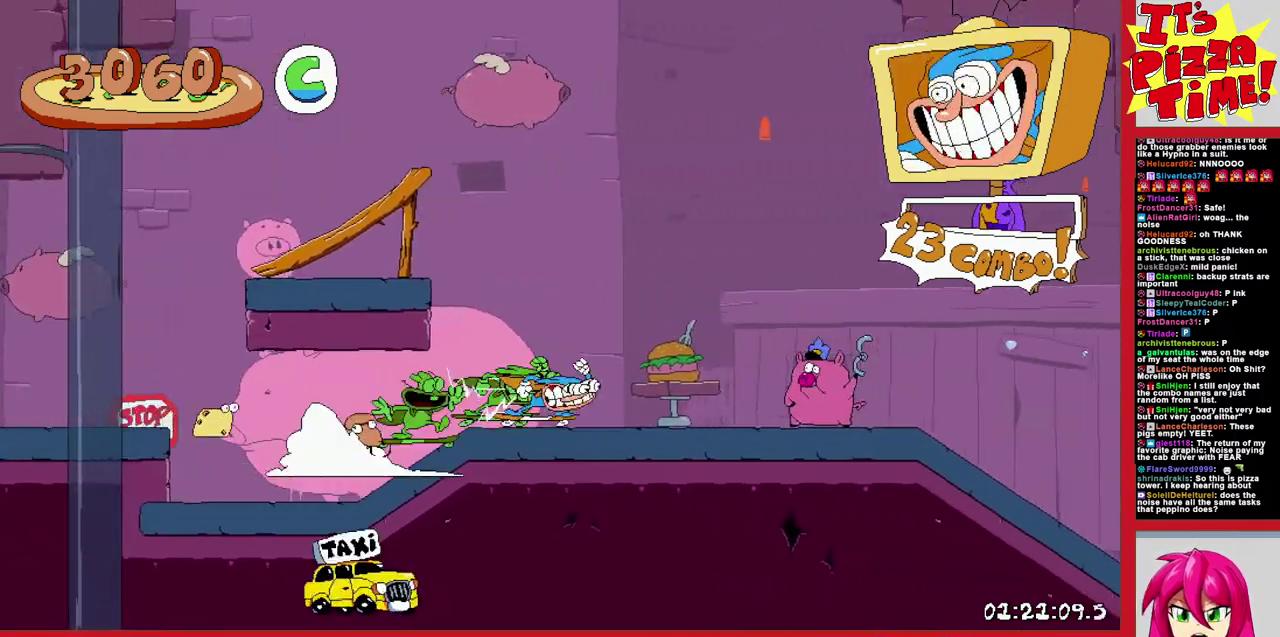
{"buttons": ["R2", "DPAD_RIGHT"], "events": []}
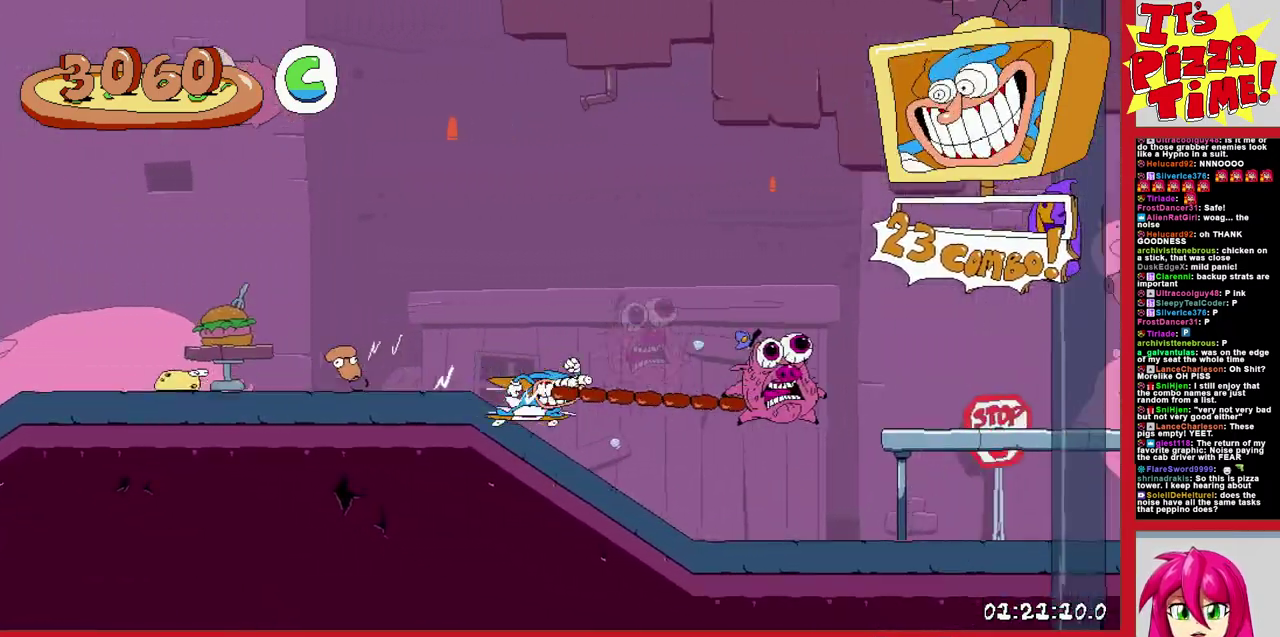
{"buttons": ["B", "R2", "DPAD_RIGHT"], "events": [[350, "B", "down"]]}
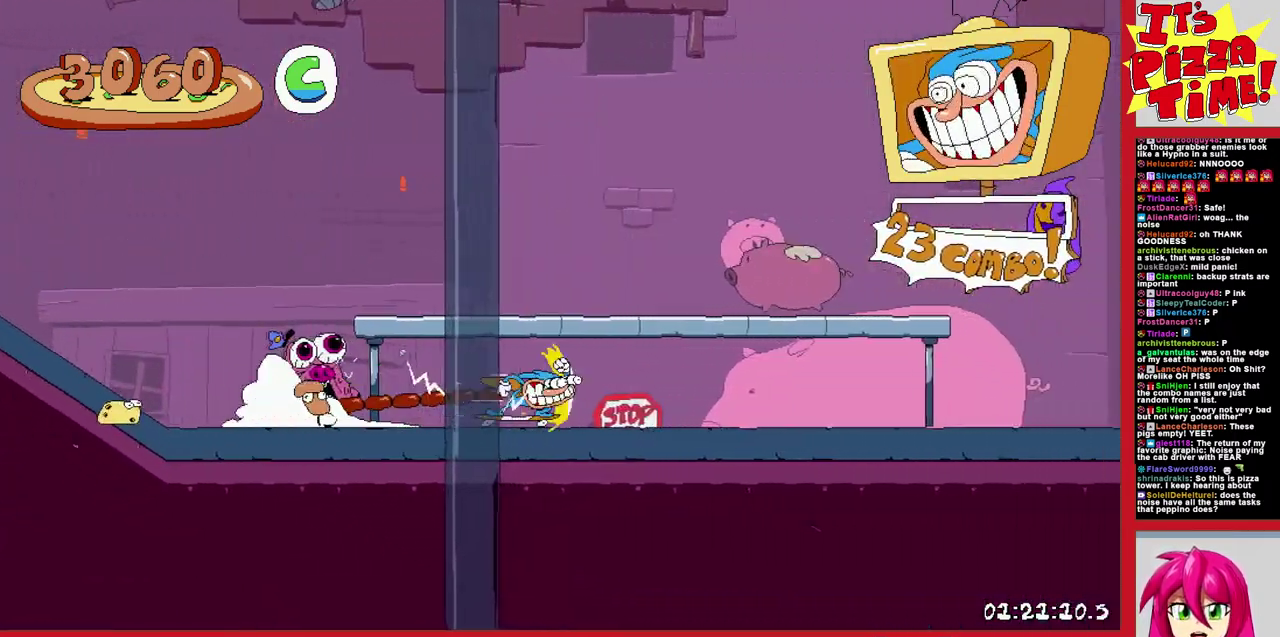
{"buttons": ["R2", "DPAD_RIGHT"], "events": [[100, "B", "up"], [100, "DPAD_UP", "down"], [200, "B", "down"], [217, "Y", "down"], [317, "DPAD_UP", "up"], [333, "B", "up"], [333, "Y", "up"]]}
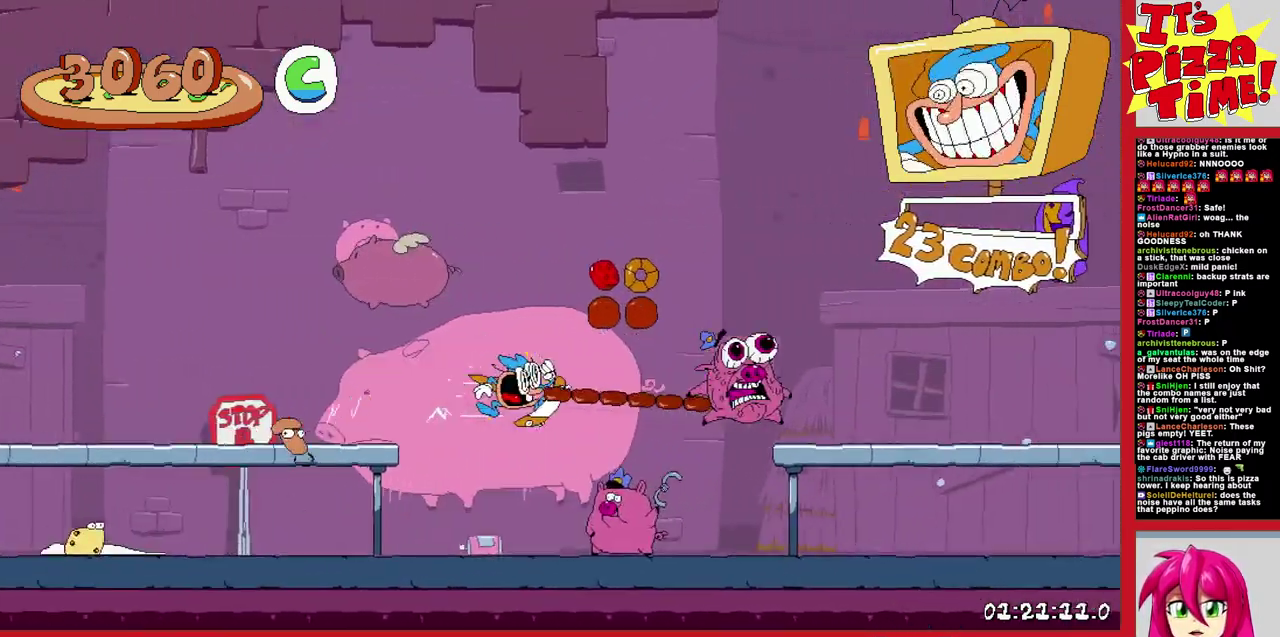
{"buttons": ["R2", "DPAD_RIGHT"], "events": []}
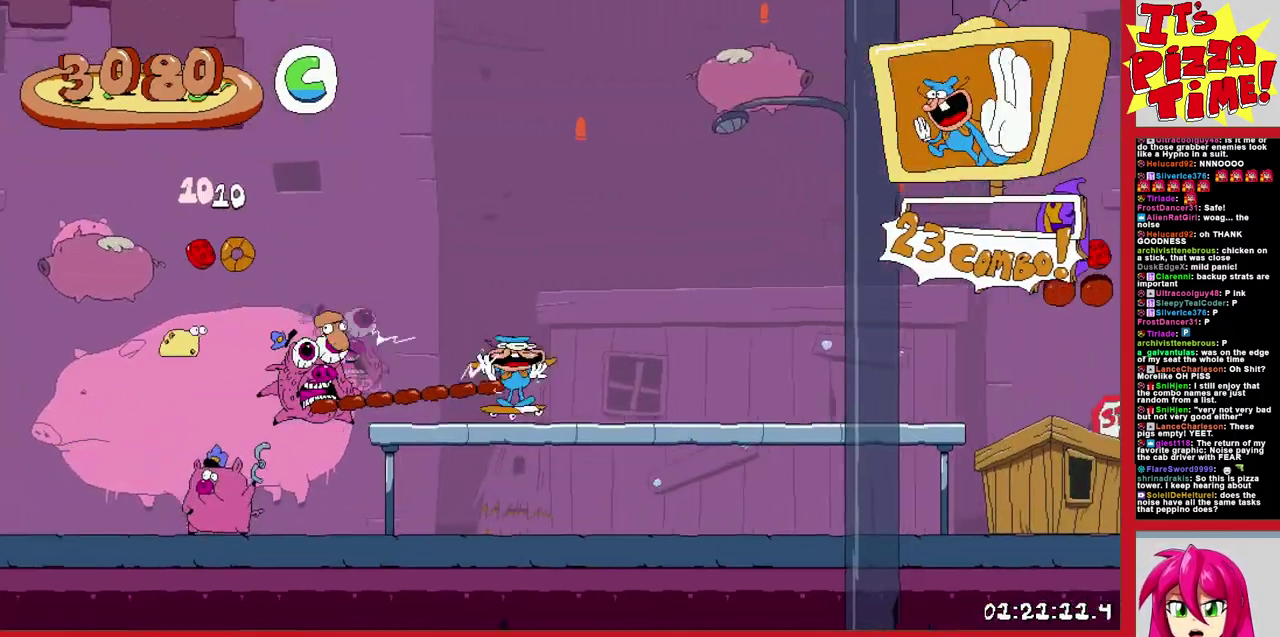
{"buttons": ["R2", "DPAD_RIGHT"], "events": [[33, "B", "down"], [417, "B", "up"]]}
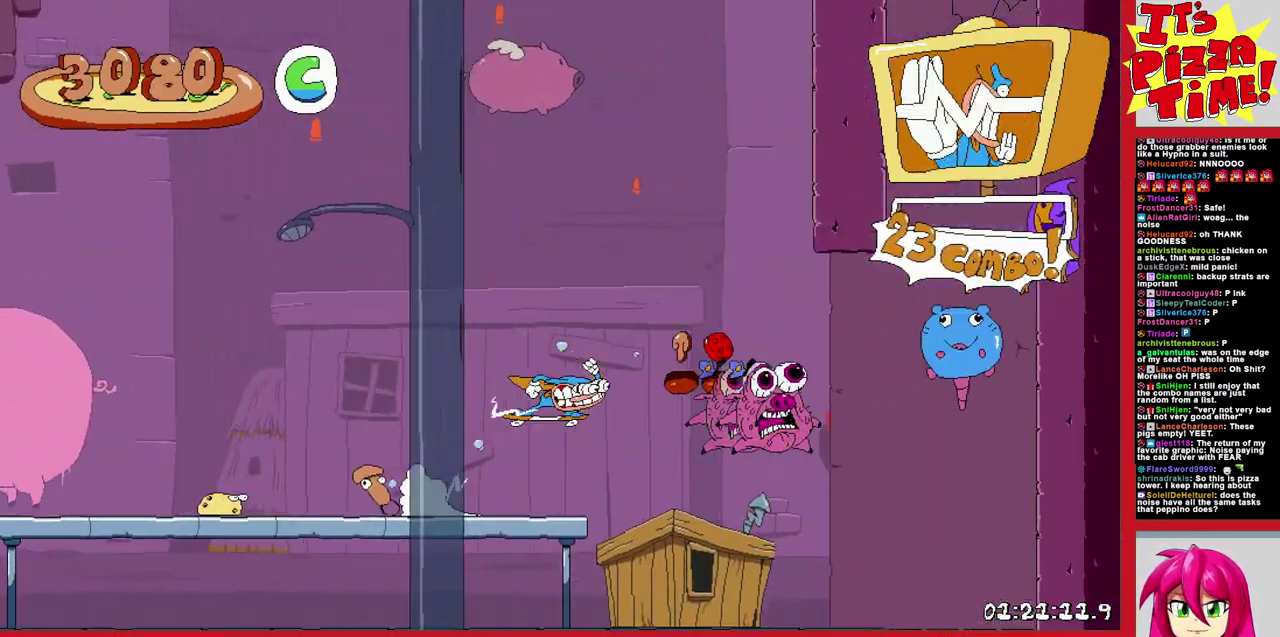
{"buttons": ["DPAD_LEFT"], "events": [[133, "B", "down"], [200, "DPAD_RIGHT", "up"], [250, "Y", "down"], [267, "DPAD_LEFT", "down"], [283, "R2", "up"], [383, "Y", "up"], [450, "B", "up"]]}
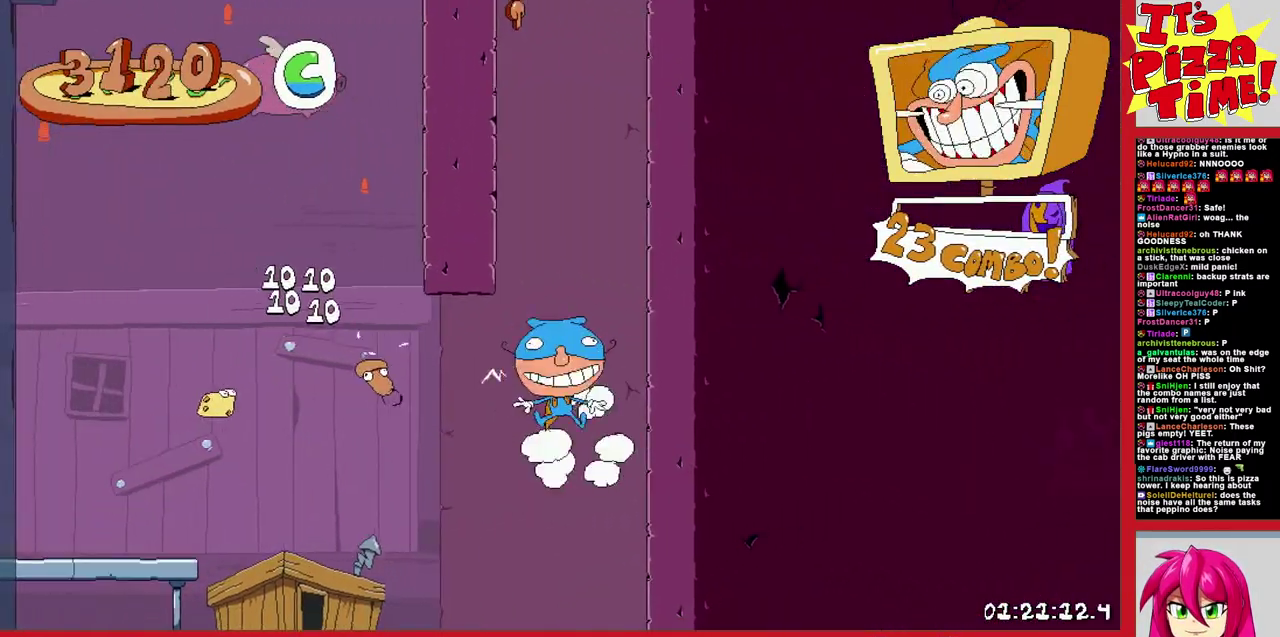
{"buttons": ["Y"], "events": [[83, "Y", "down"], [117, "DPAD_LEFT", "up"], [183, "DPAD_RIGHT", "down"], [200, "DPAD_UP", "down"], [233, "Y", "up"], [250, "DPAD_UP", "up"], [400, "Y", "down"], [483, "DPAD_RIGHT", "up"]]}
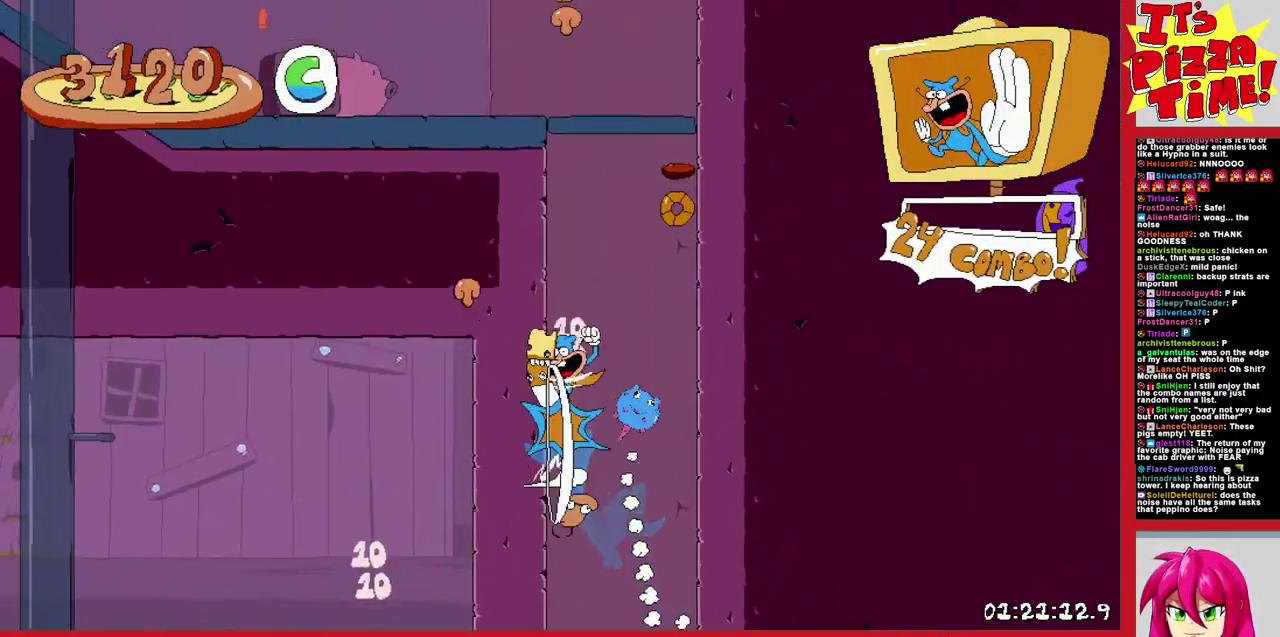
{"buttons": ["R2", "DPAD_LEFT"], "events": [[50, "DPAD_LEFT", "down"], [67, "Y", "up"], [133, "R2", "down"], [183, "Y", "down"], [283, "Y", "up"]]}